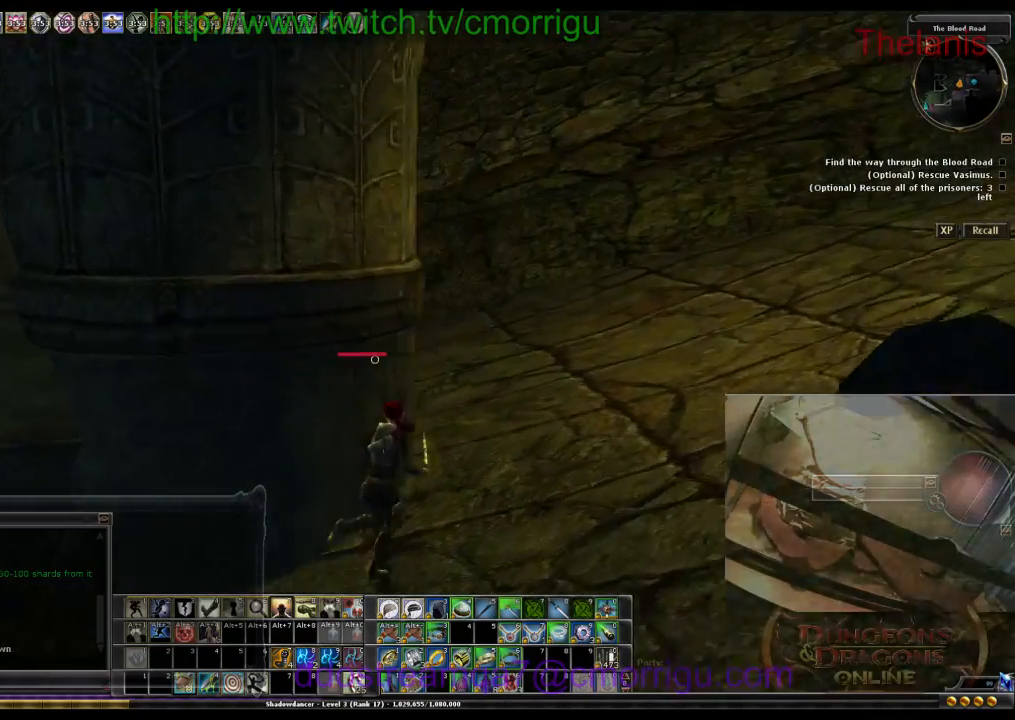
Gameplay with keyboard; each line is a JSON object with the keys held at the frame after it. "events" lists presses ("down") and releases ("up") of ".", "/", "0", "1", "2", "3", "4", "5", "6", "7", "8", "9", "a", "b", "backslash", "backspace", "caps_lock", "comma", "ctrl_l", "ctrl_r", "d", "e", "equals", "escape", "f", "f1", "f10", "f11", "f12", "f2", "f3", "f4", "f5", "f6", "f7", "f8", "f9", "g", "h", "i", "j", "k", "l", "lbracket", "m", "minus", "n", "o", "p", "q", "quote", "r", "rbracket", "return", "s", "semicolon", "shift_r", "space", "t", "tab", "tilde", "u", "w" and "y" between this image and that frame as [ms after this image, input, new state], when the widget could be followed in between. No other keys are recorded. Mouse input is not recorded.
{"keys": ["d", "w"], "events": []}
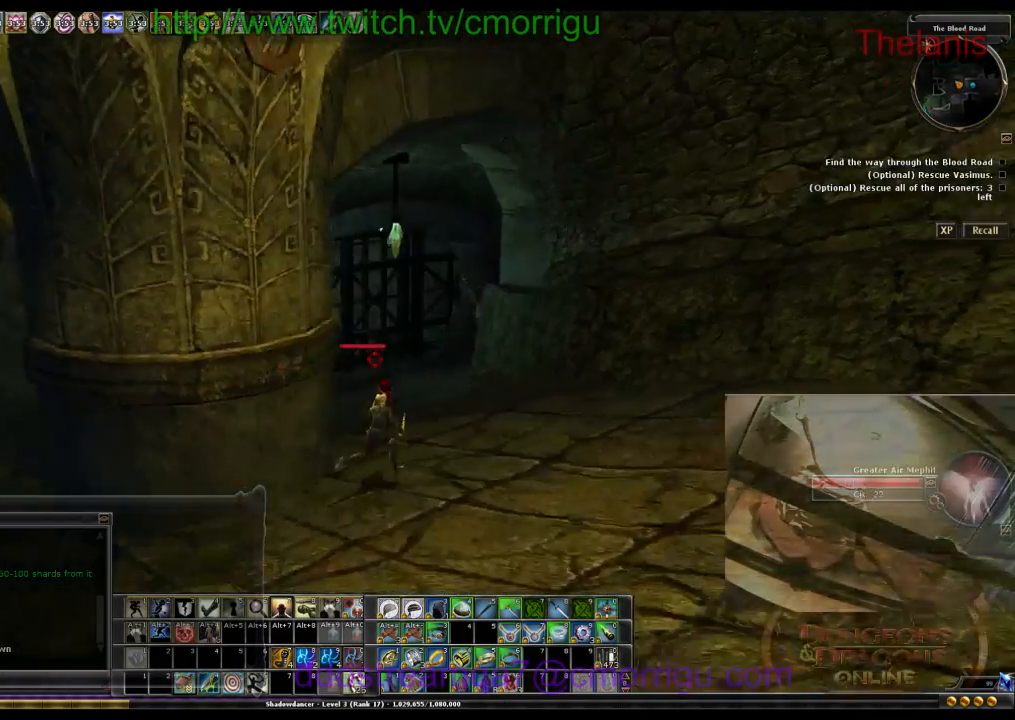
{"keys": ["w"], "events": [[100, "d", "up"]]}
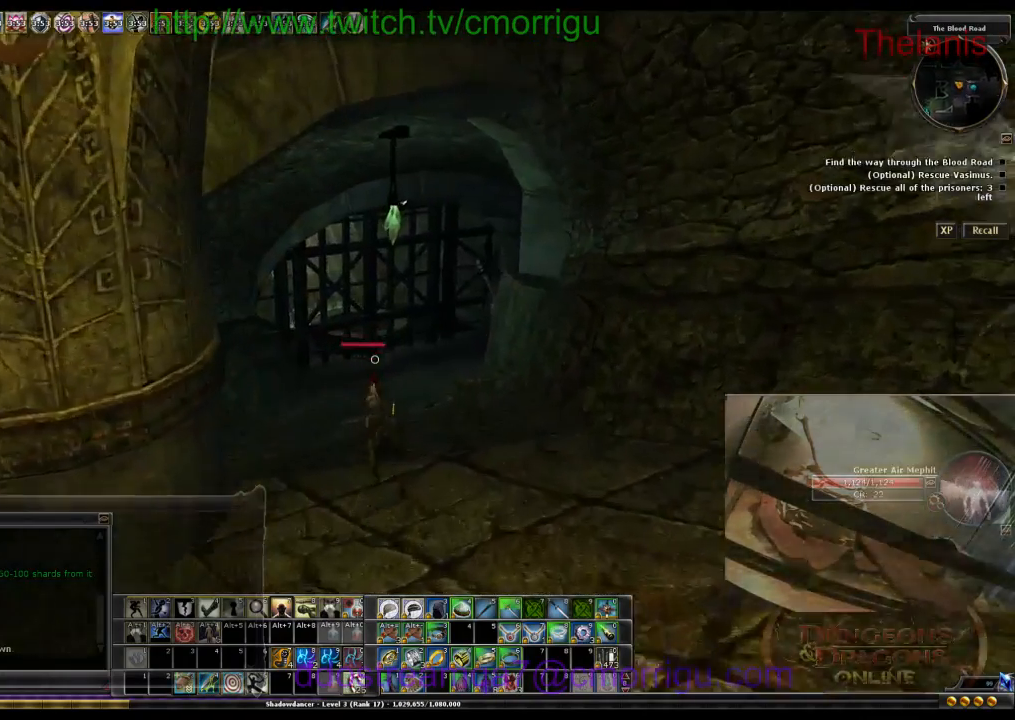
{"keys": ["w"], "events": []}
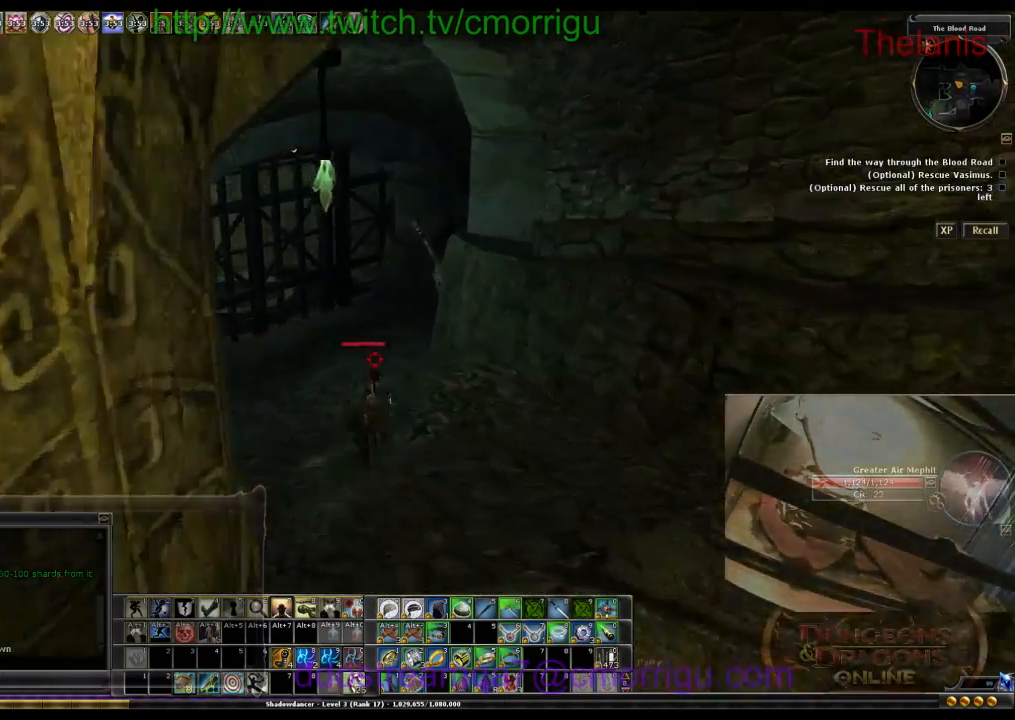
{"keys": ["w"], "events": []}
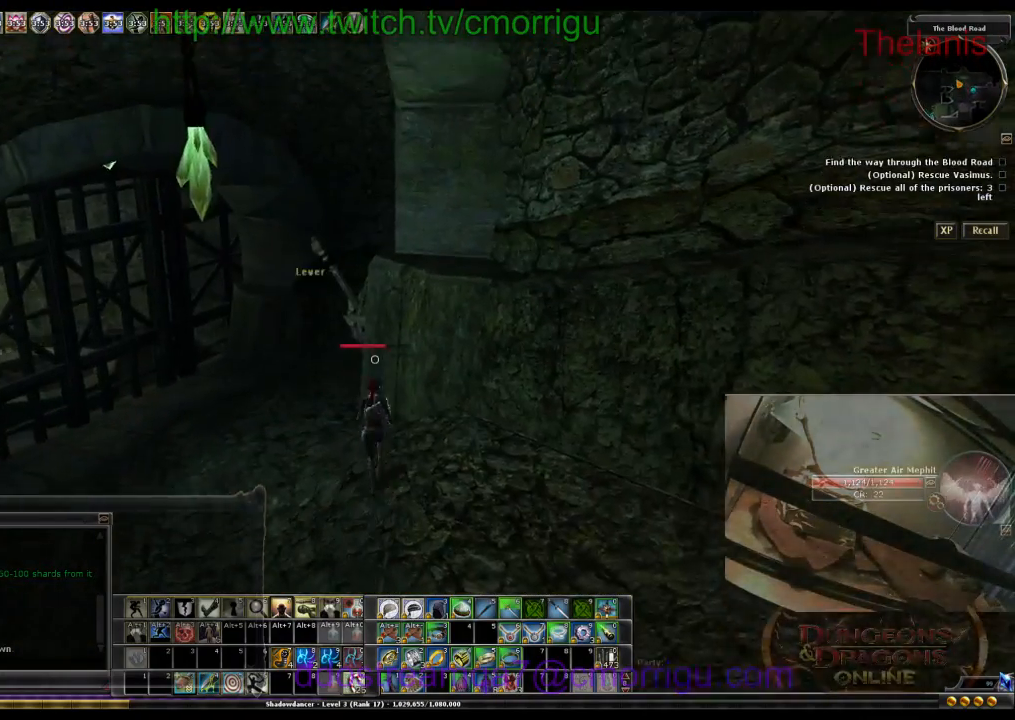
{"keys": ["e"], "events": [[367, "w", "up"], [400, "e", "down"]]}
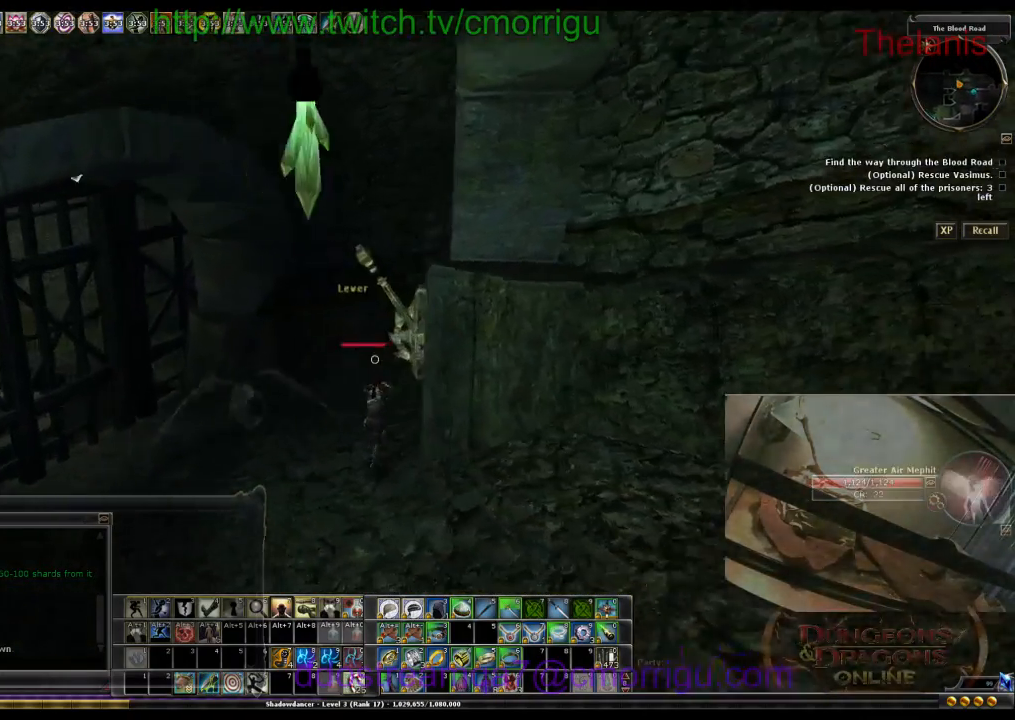
{"keys": [], "events": [[67, "e", "up"]]}
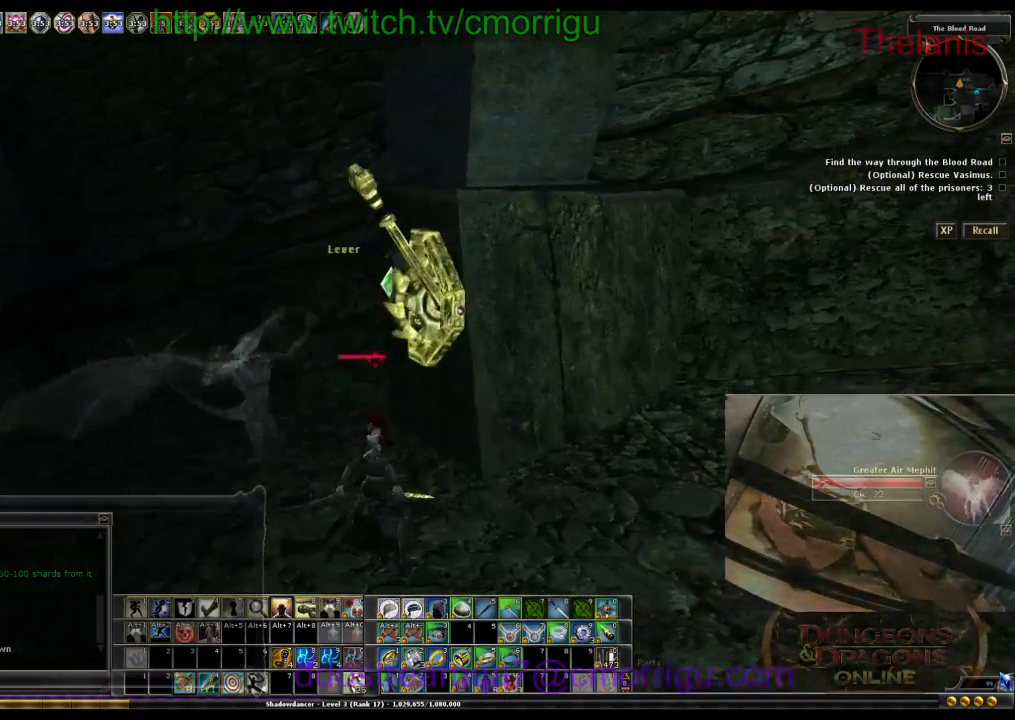
{"keys": ["a"], "events": [[267, "a", "down"]]}
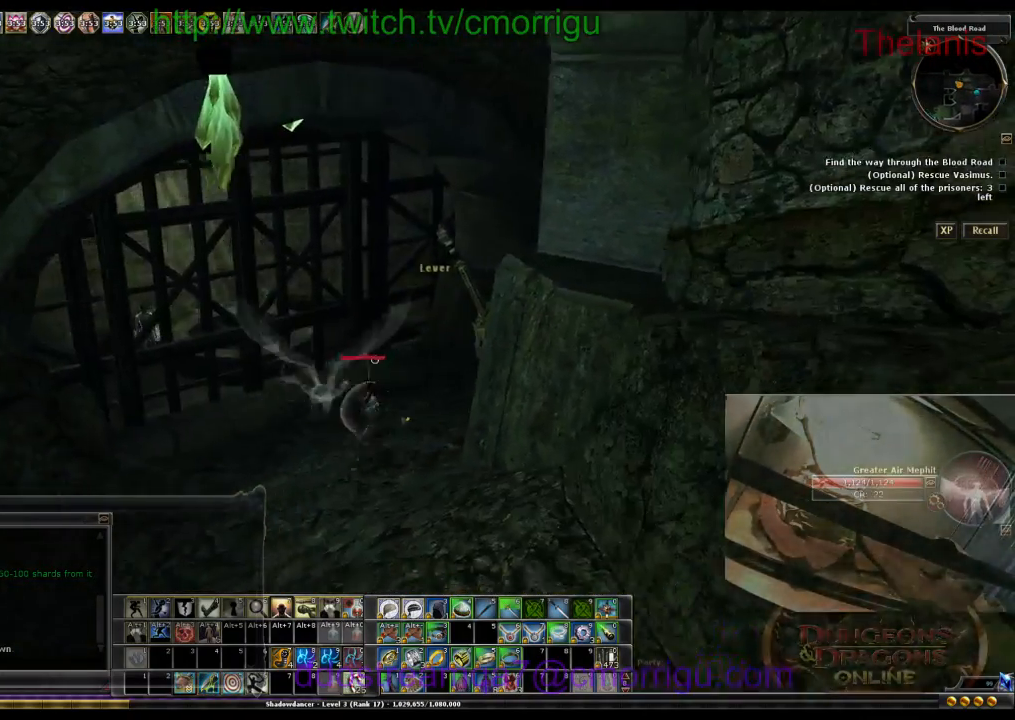
{"keys": [], "events": [[167, "a", "up"]]}
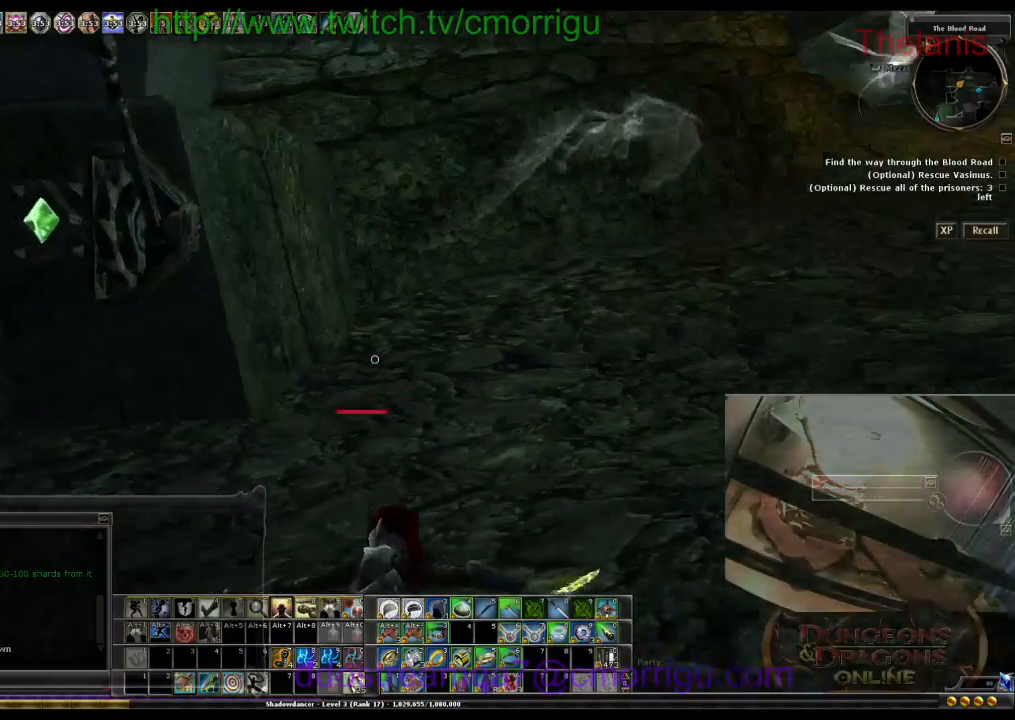
{"keys": ["a"], "events": [[67, "w", "down"], [333, "w", "up"], [500, "a", "down"]]}
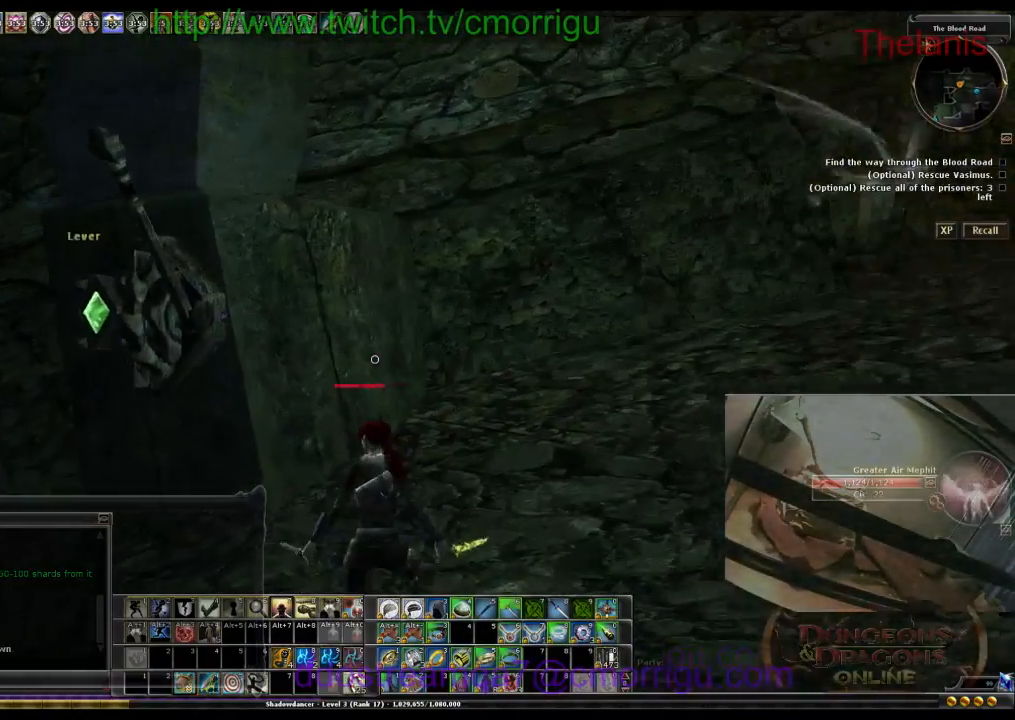
{"keys": [], "events": [[267, "a", "up"], [333, "e", "down"], [500, "e", "up"]]}
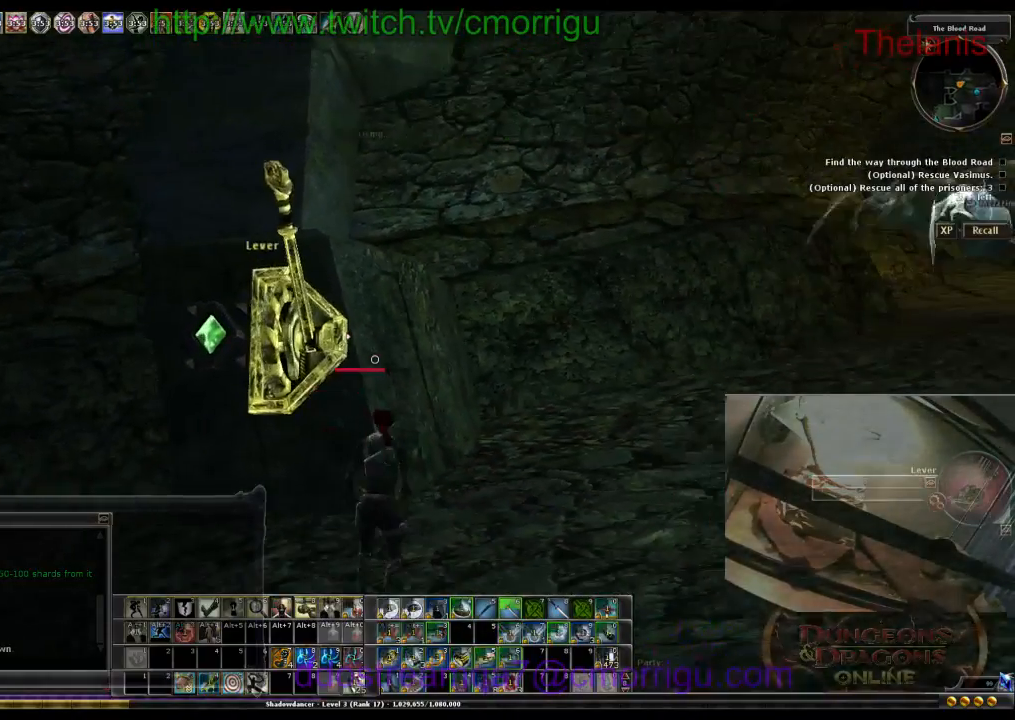
{"keys": [], "events": []}
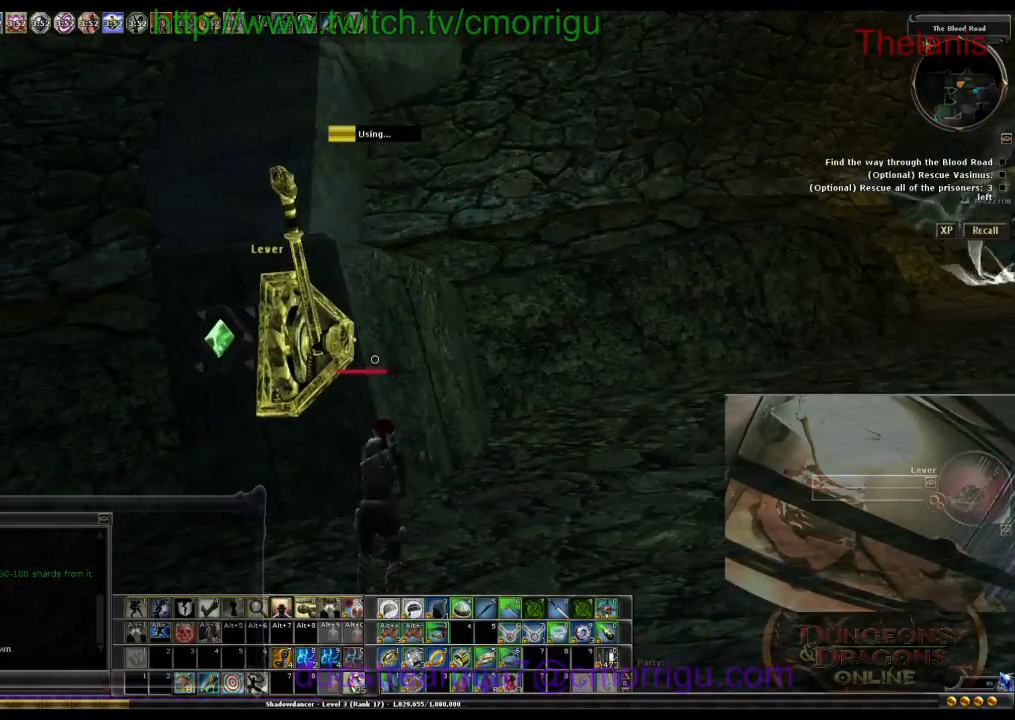
{"keys": [], "events": []}
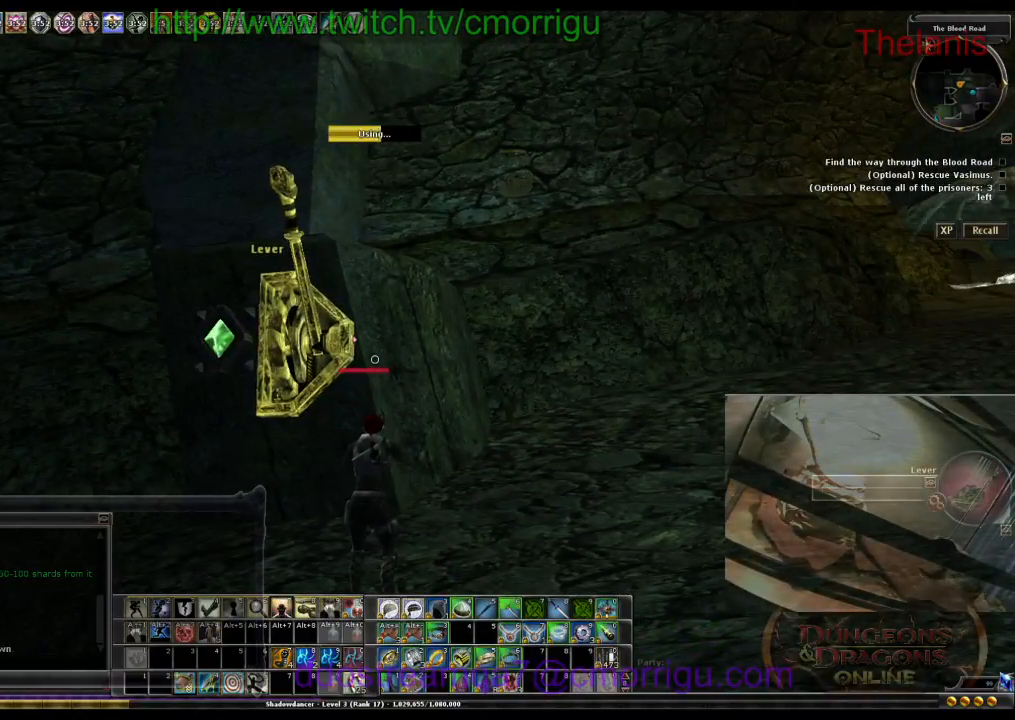
{"keys": [], "events": []}
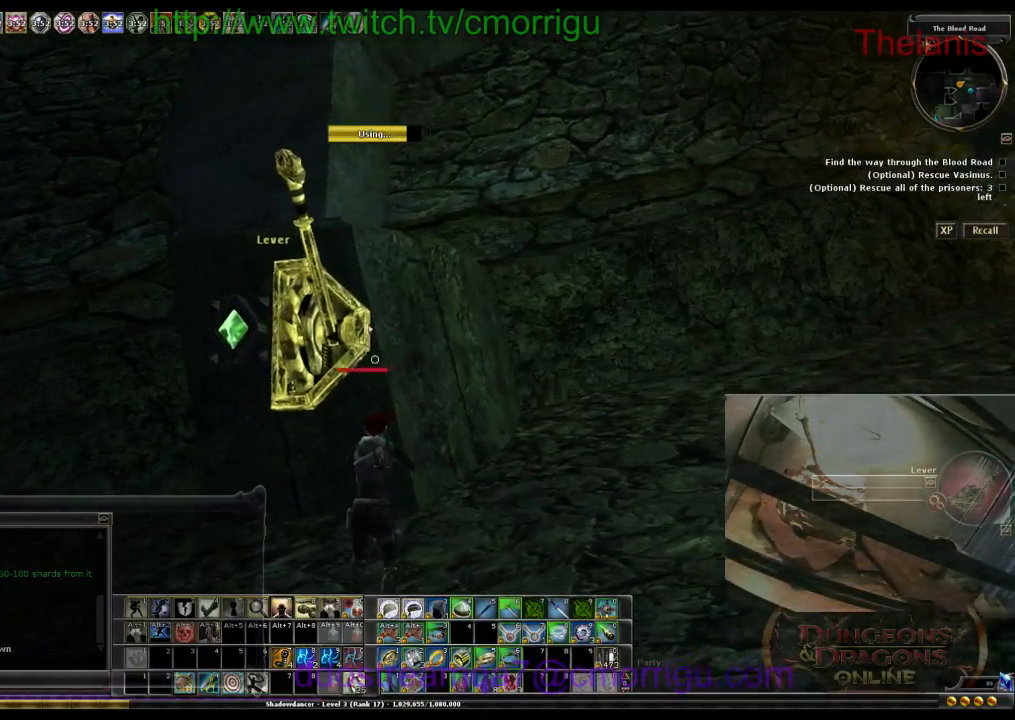
{"keys": ["w"], "events": [[300, "w", "down"]]}
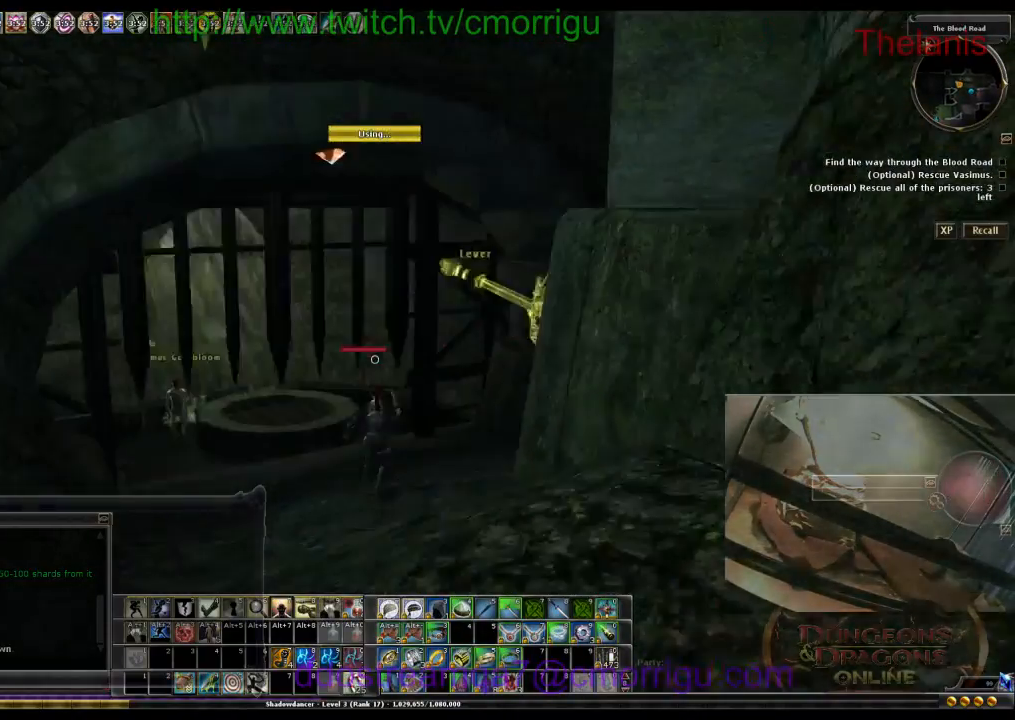
{"keys": ["w"], "events": []}
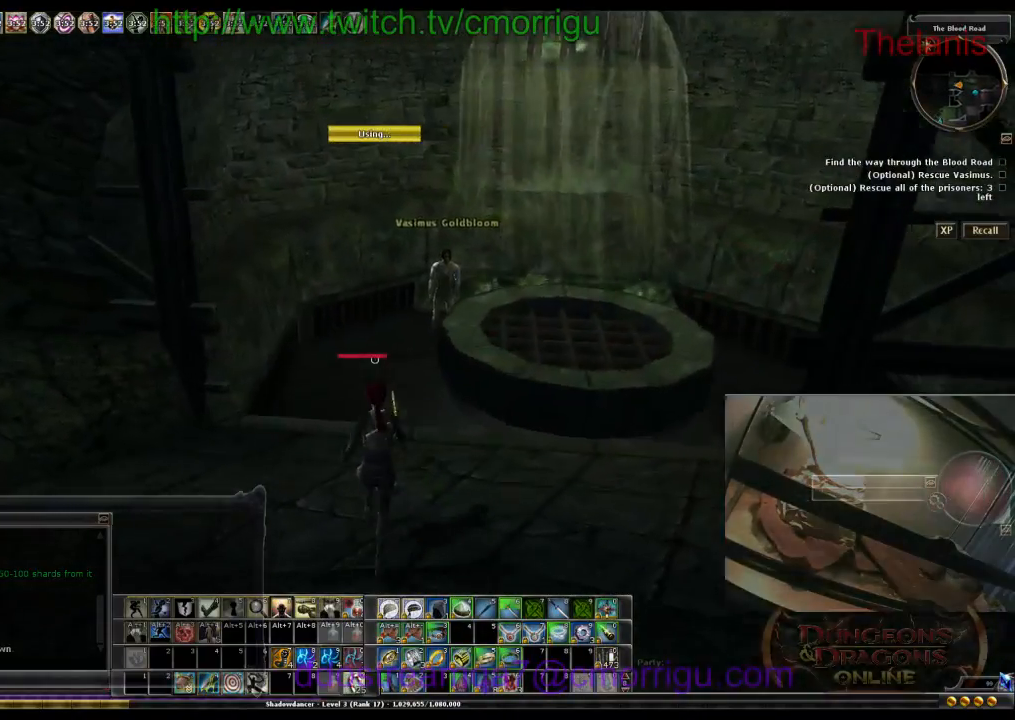
{"keys": ["w"], "events": []}
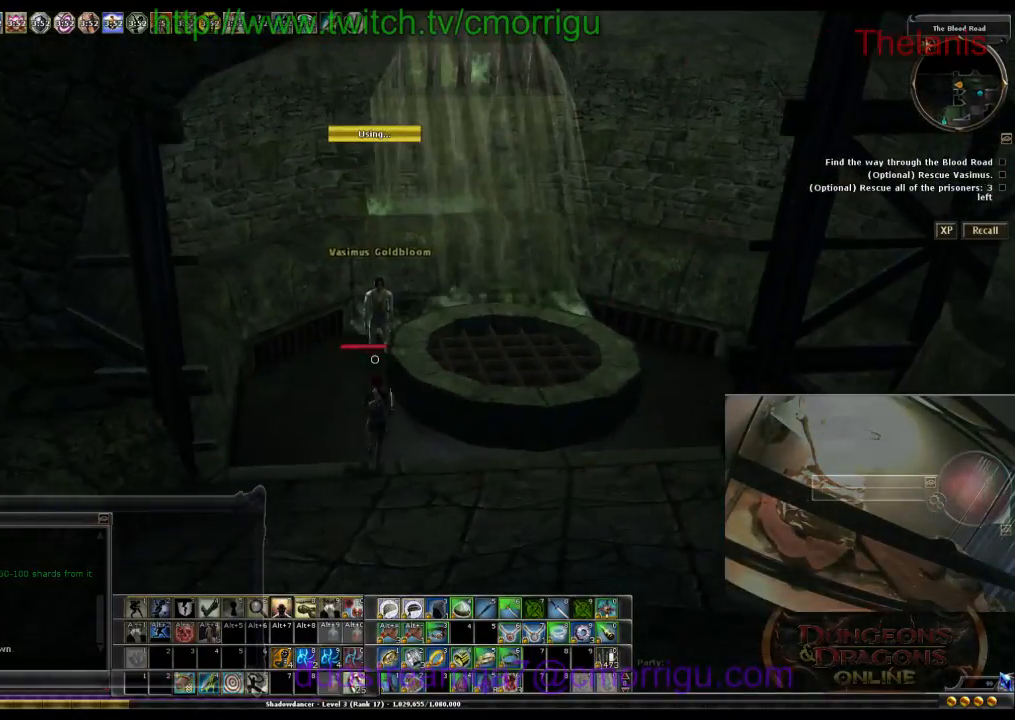
{"keys": [], "events": [[267, "w", "up"]]}
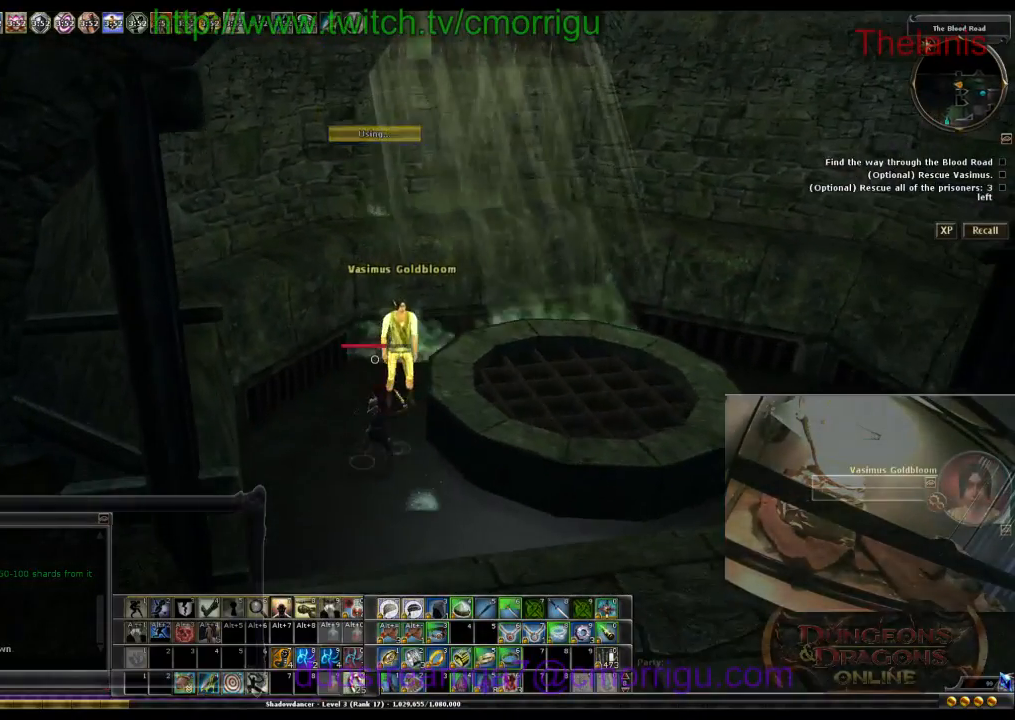
{"keys": [], "events": []}
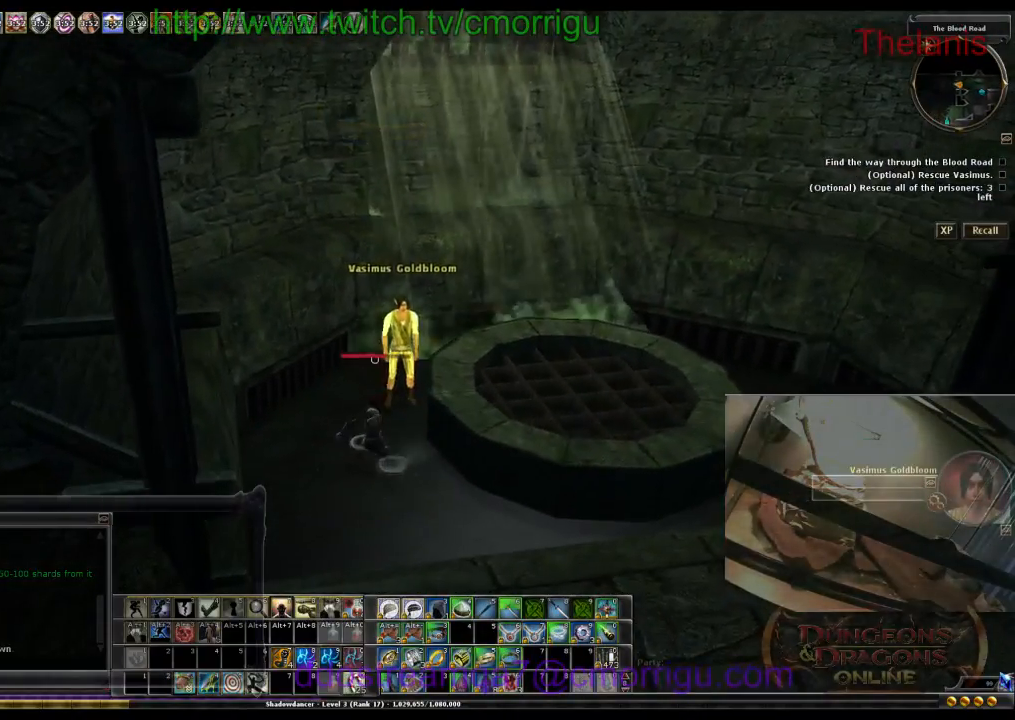
{"keys": [], "events": []}
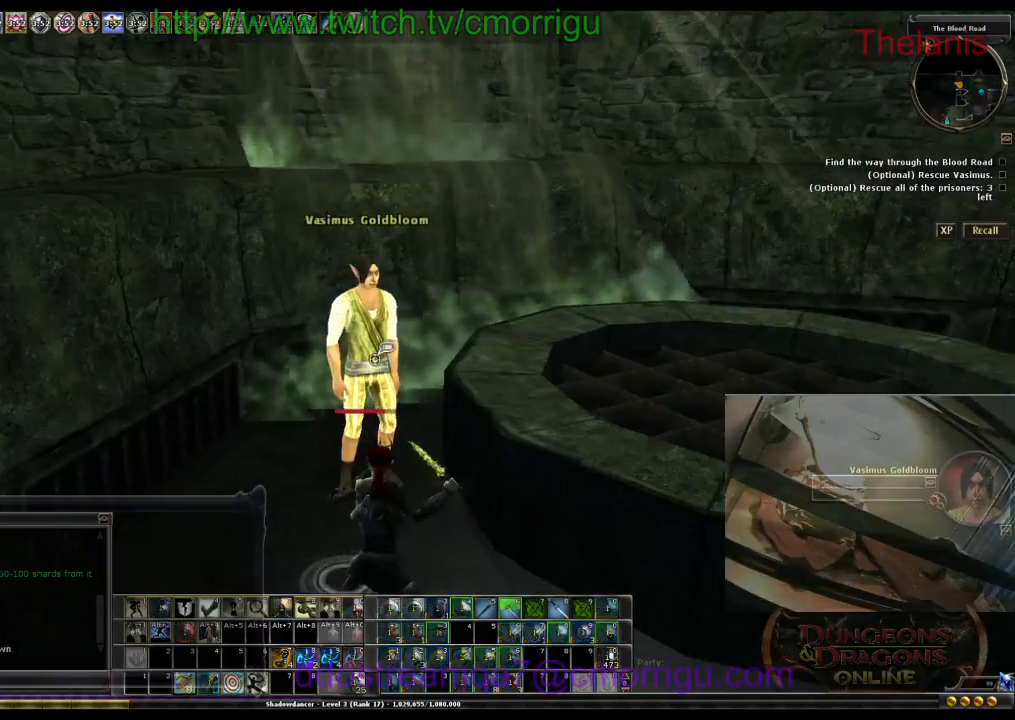
{"keys": [], "events": []}
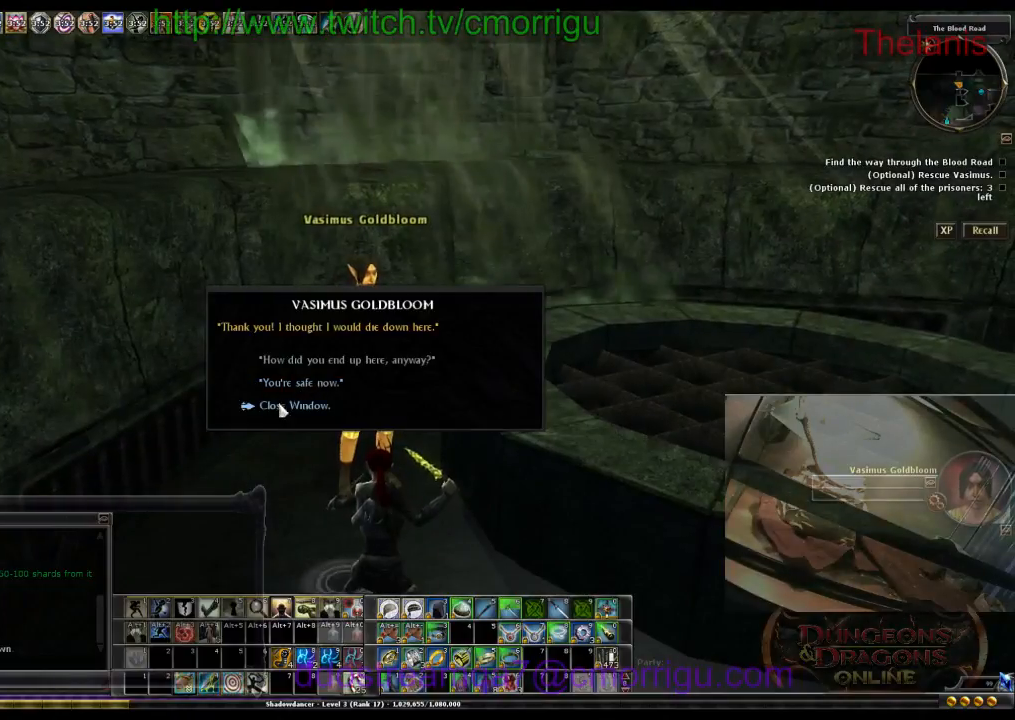
{"keys": [], "events": []}
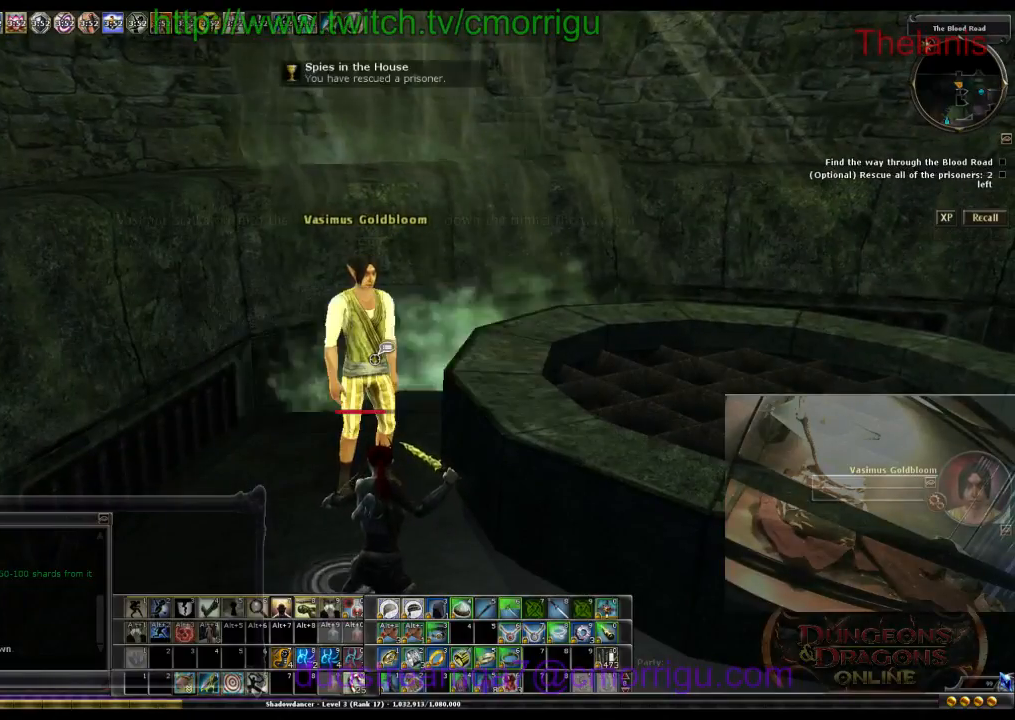
{"keys": ["w"], "events": [[467, "w", "down"]]}
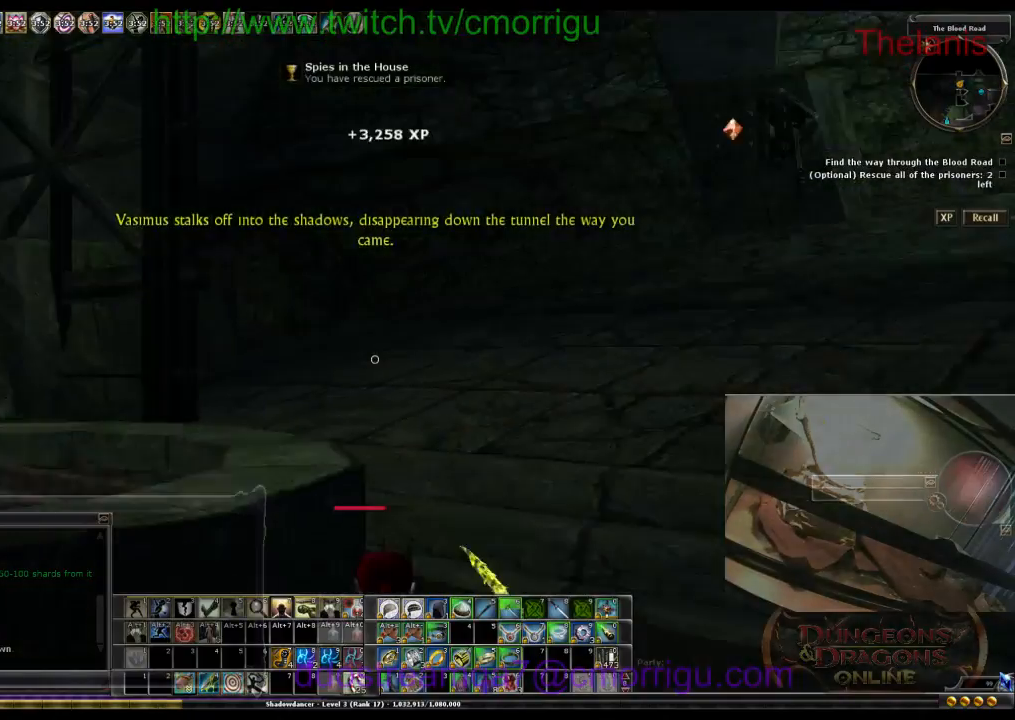
{"keys": ["w"], "events": []}
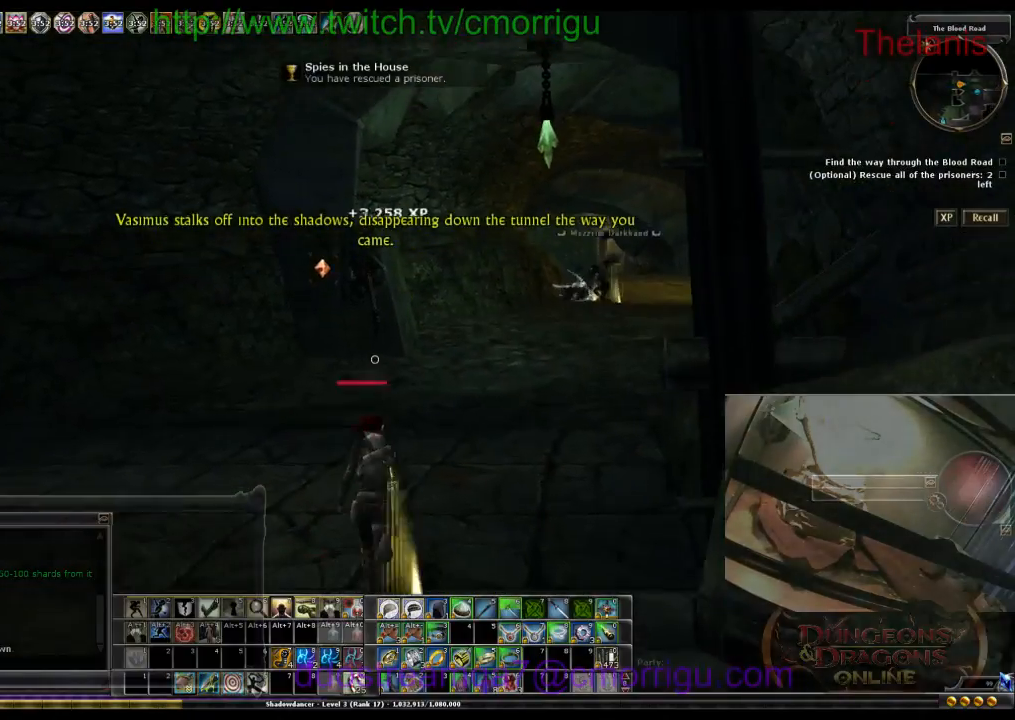
{"keys": ["w"], "events": []}
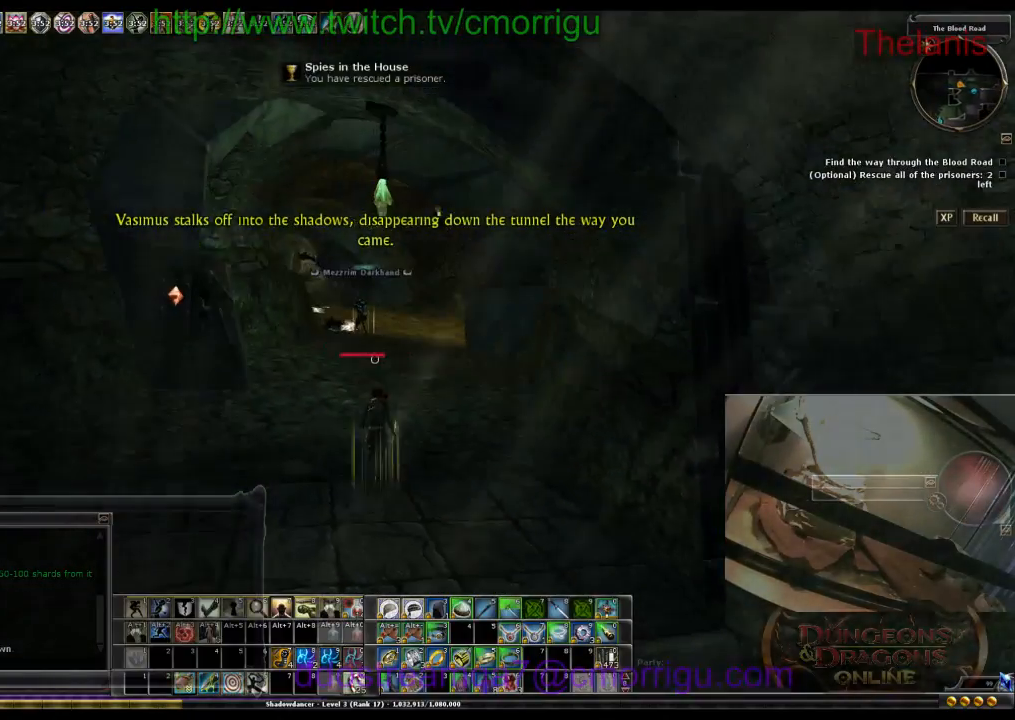
{"keys": ["w"], "events": []}
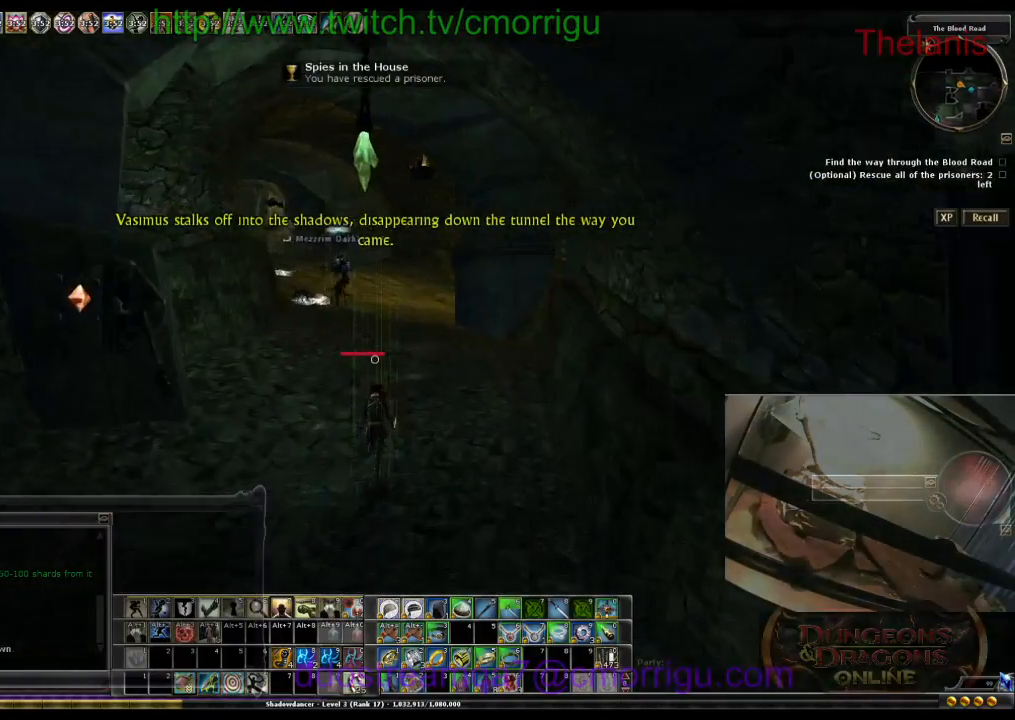
{"keys": ["w"], "events": []}